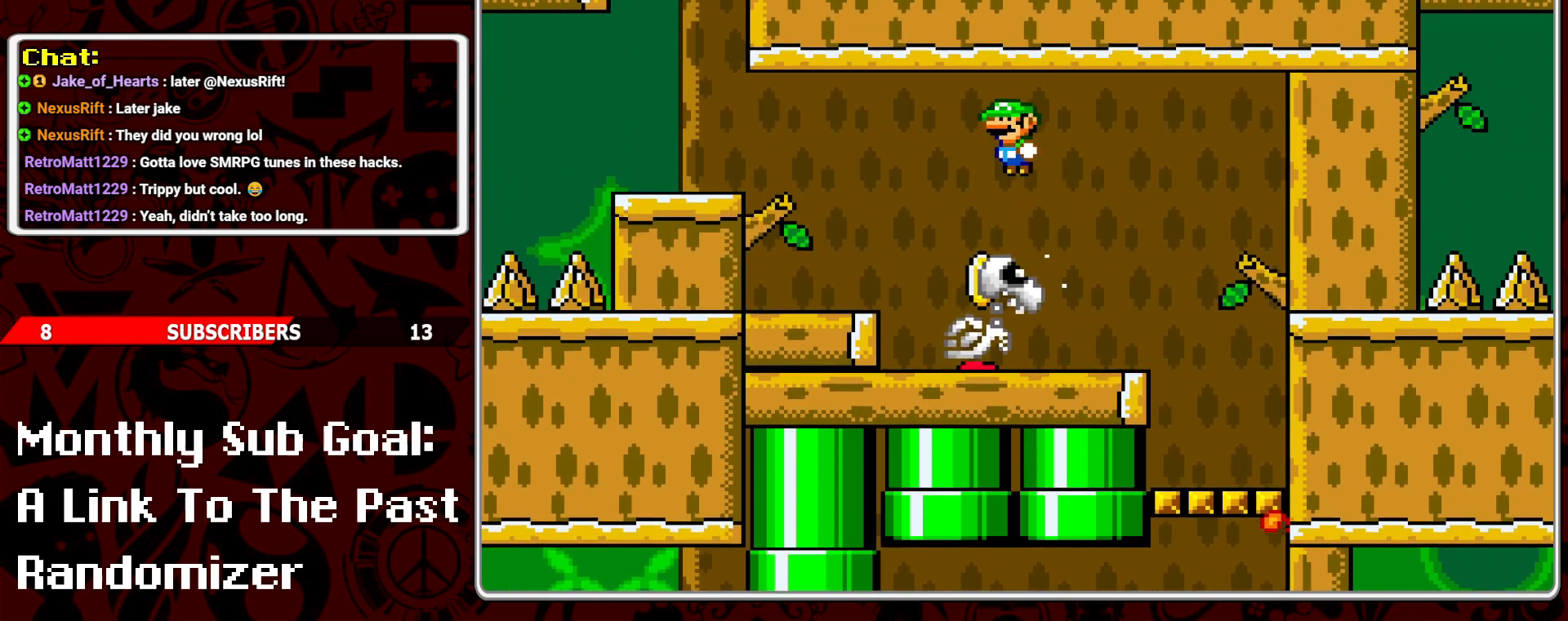
Gameplay with a controller (Nintendo layout); each line is a JSON object with the inputs held at the frame after it. "events" lists button and stick changes between this image and that frame as [ms after this image, input, new state], when the widget could be followed in between. Not read: L3 R3.
{"buttons": ["Y", "DPAD_LEFT"], "events": [[183, "DPAD_LEFT", "up"], [367, "DPAD_LEFT", "down"]]}
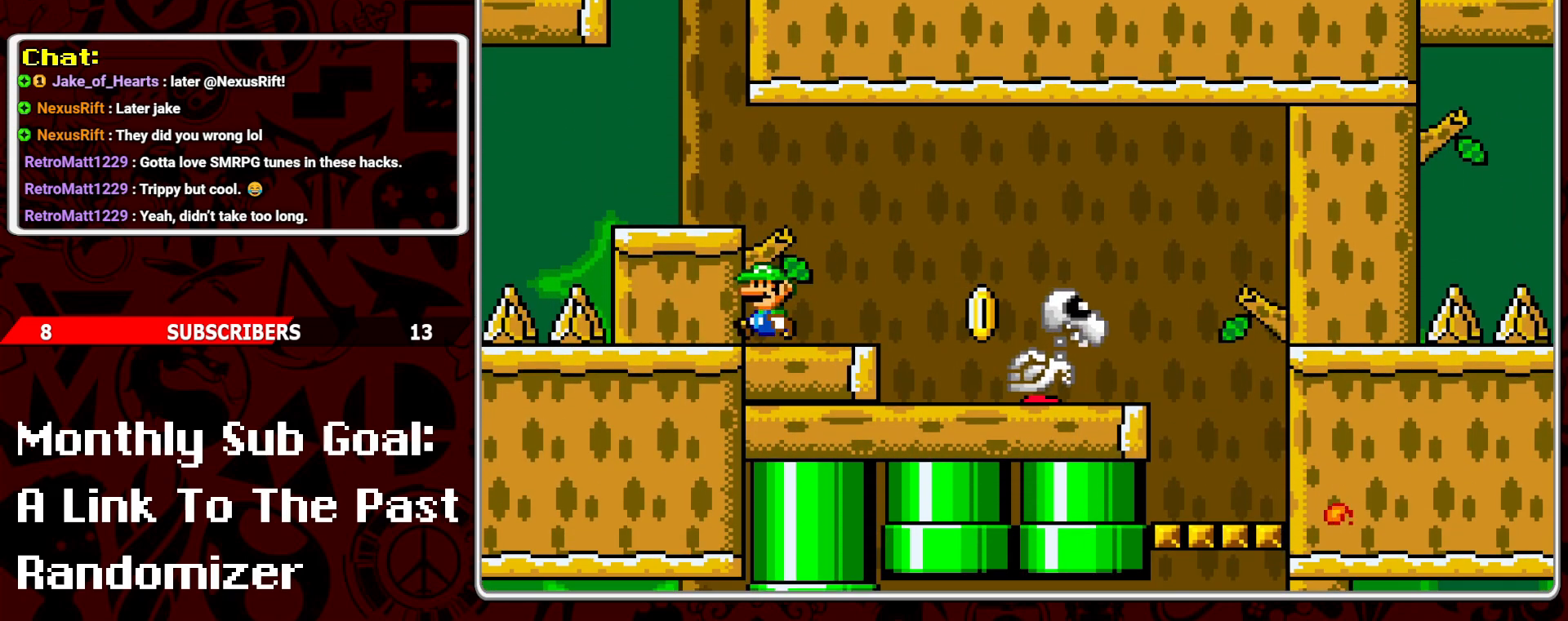
{"buttons": ["Y"], "events": [[17, "DPAD_LEFT", "up"], [83, "B", "down"], [183, "DPAD_LEFT", "down"], [217, "B", "up"], [417, "DPAD_LEFT", "up"]]}
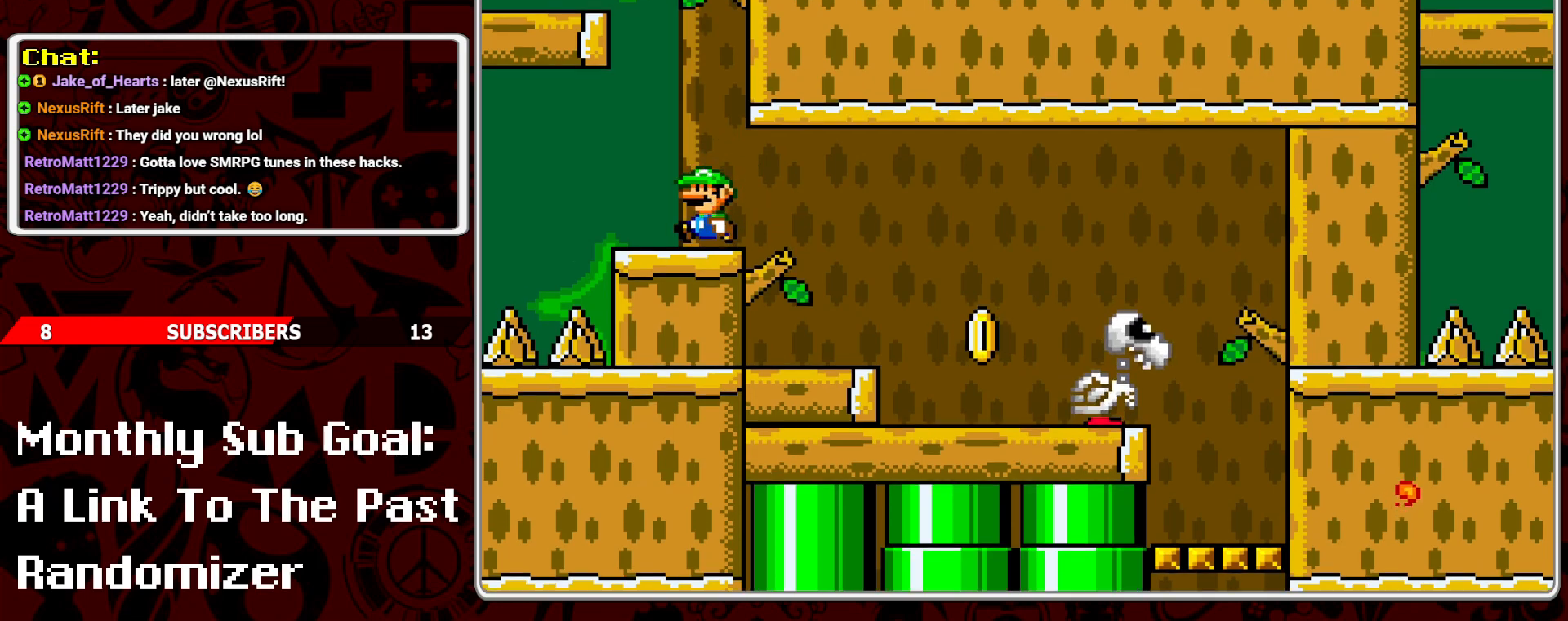
{"buttons": ["B", "Y", "DPAD_LEFT"], "events": [[33, "DPAD_RIGHT", "down"], [117, "B", "down"], [117, "DPAD_RIGHT", "up"], [233, "DPAD_LEFT", "down"]]}
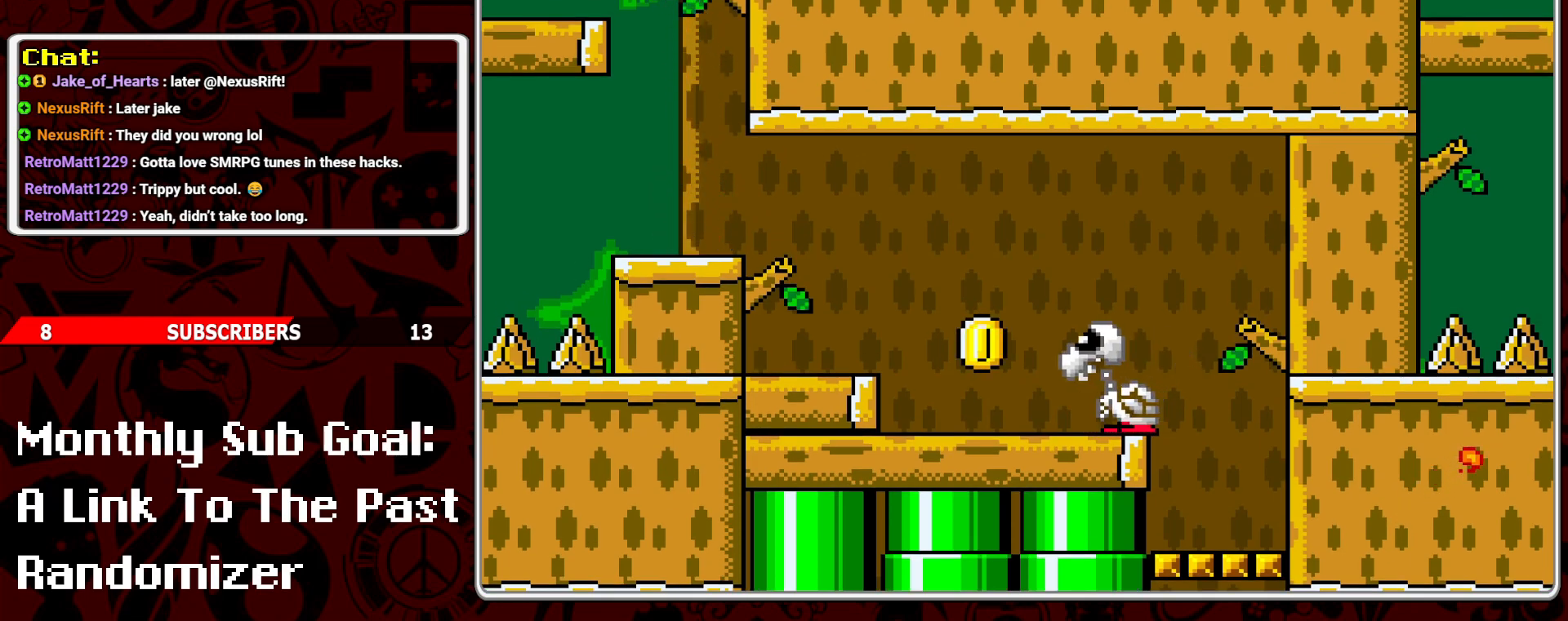
{"buttons": ["Y"], "events": [[83, "B", "up"], [350, "DPAD_LEFT", "up"]]}
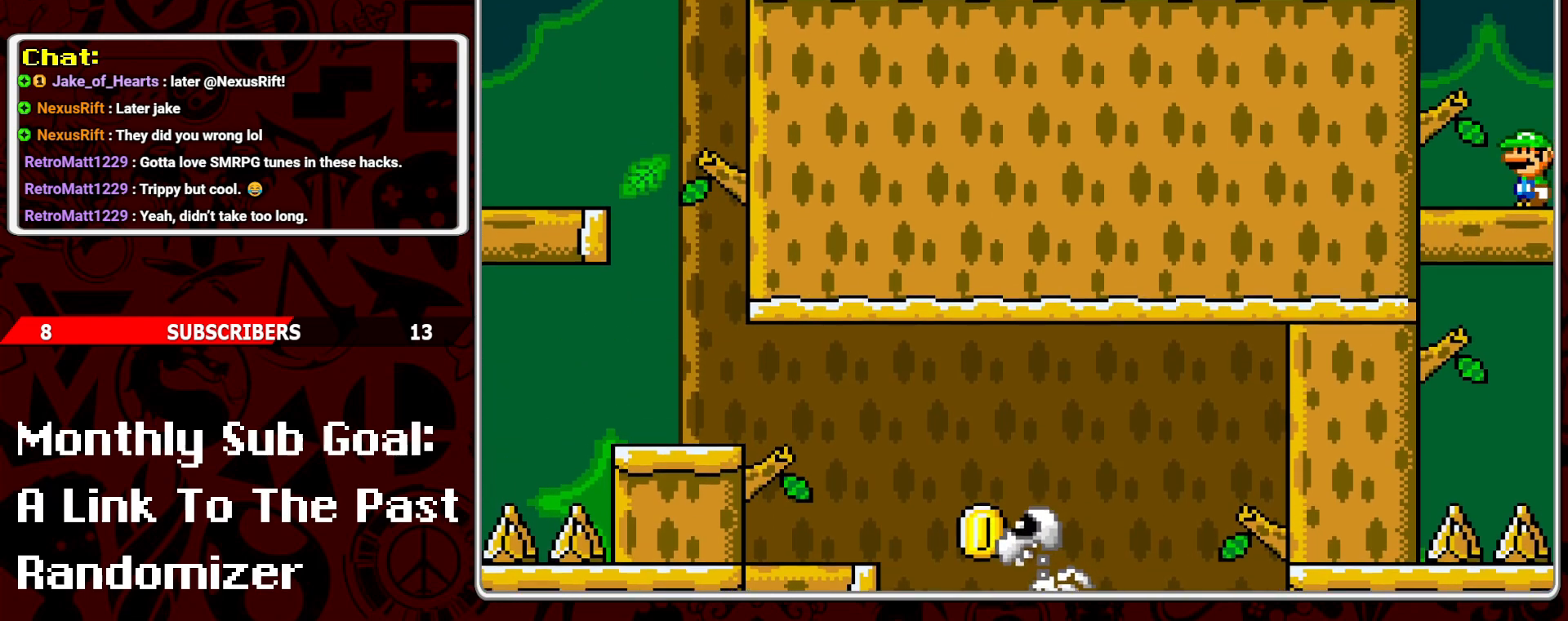
{"buttons": ["B", "Y"], "events": [[33, "DPAD_RIGHT", "down"], [100, "DPAD_RIGHT", "up"], [217, "DPAD_LEFT", "down"], [333, "DPAD_LEFT", "up"], [350, "B", "down"]]}
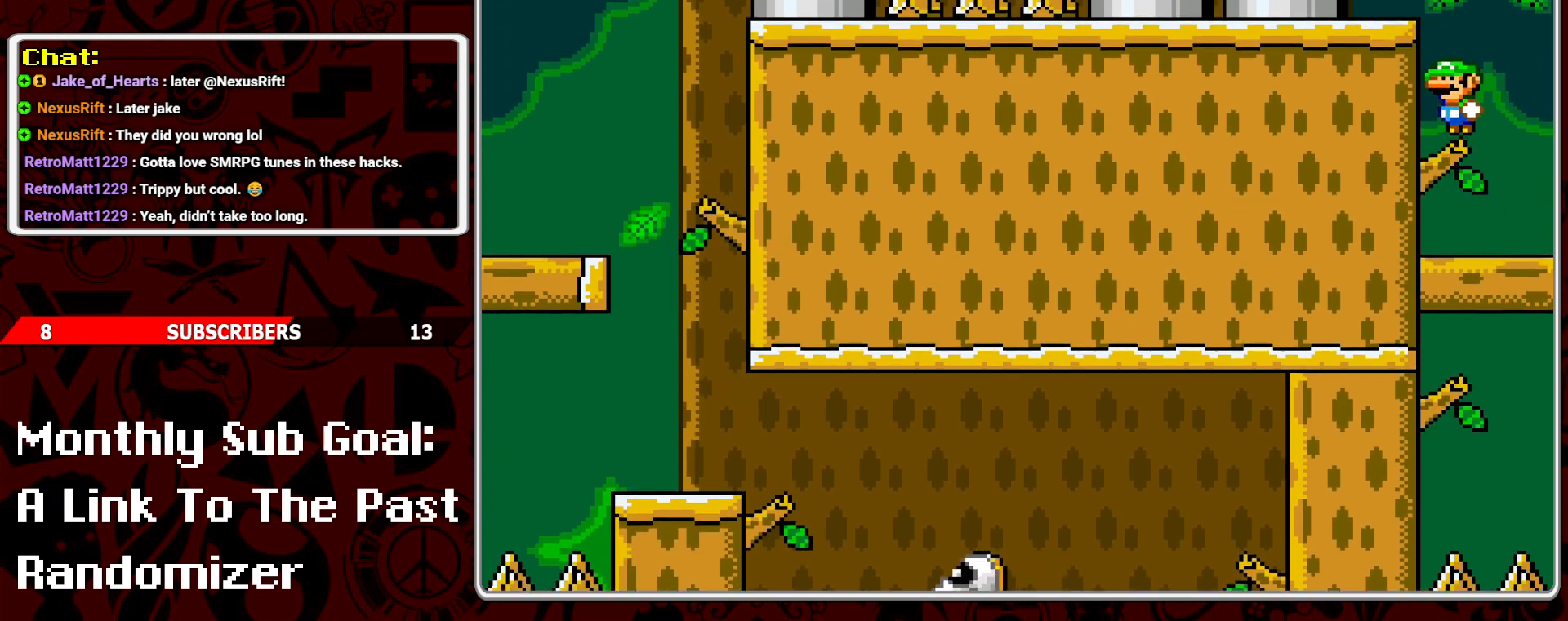
{"buttons": ["Y"], "events": [[33, "DPAD_LEFT", "down"], [200, "B", "up"], [317, "DPAD_LEFT", "up"], [417, "DPAD_RIGHT", "down"], [500, "DPAD_RIGHT", "up"]]}
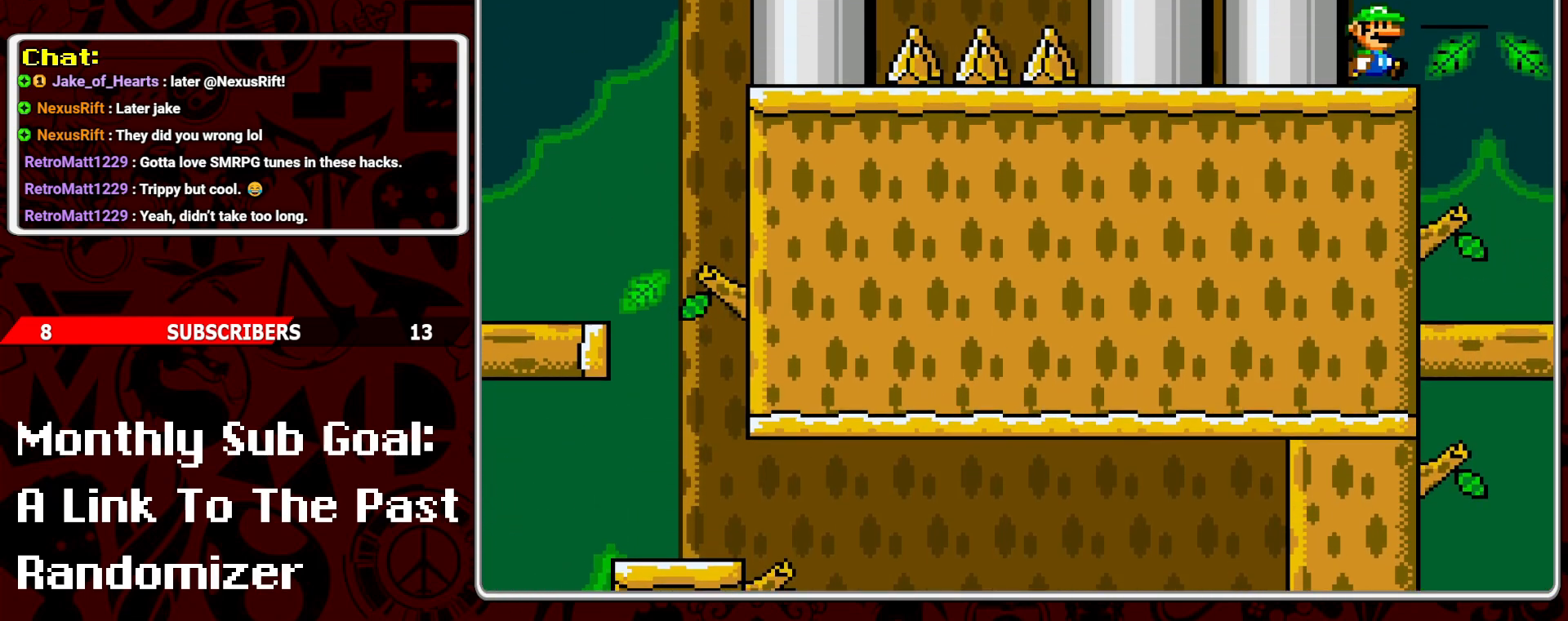
{"buttons": ["B", "Y", "DPAD_LEFT"], "events": [[400, "B", "down"], [500, "DPAD_LEFT", "down"]]}
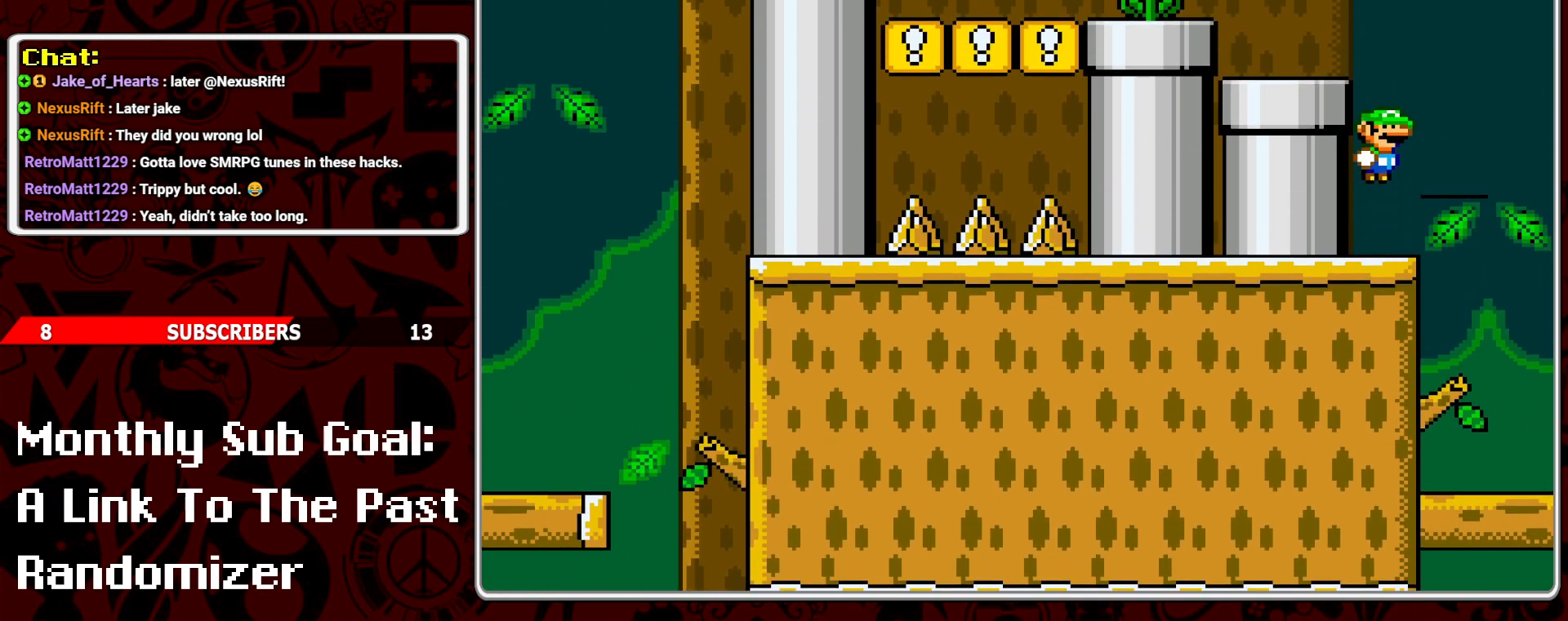
{"buttons": ["Y"], "events": [[50, "B", "up"], [183, "DPAD_LEFT", "up"], [300, "DPAD_RIGHT", "down"], [367, "DPAD_RIGHT", "up"]]}
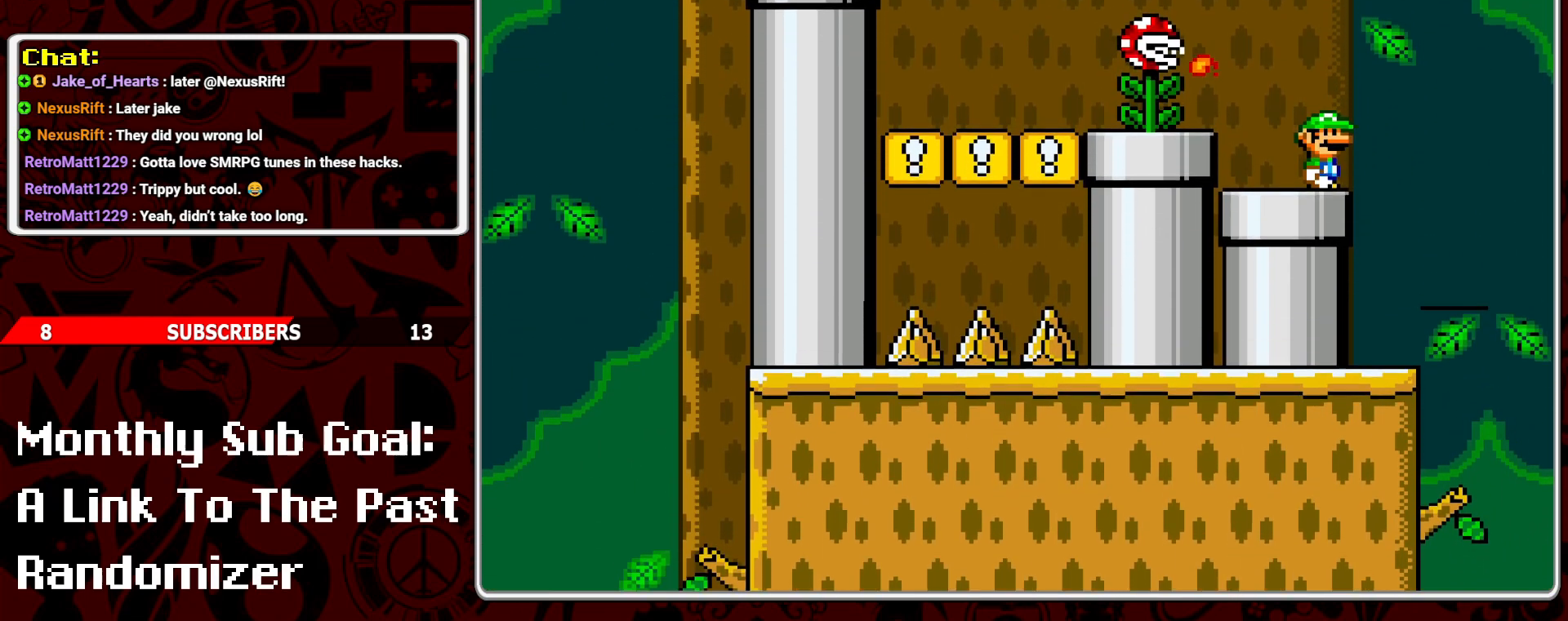
{"buttons": ["A", "Y"], "events": [[383, "A", "down"], [400, "Y", "up"], [450, "Y", "down"]]}
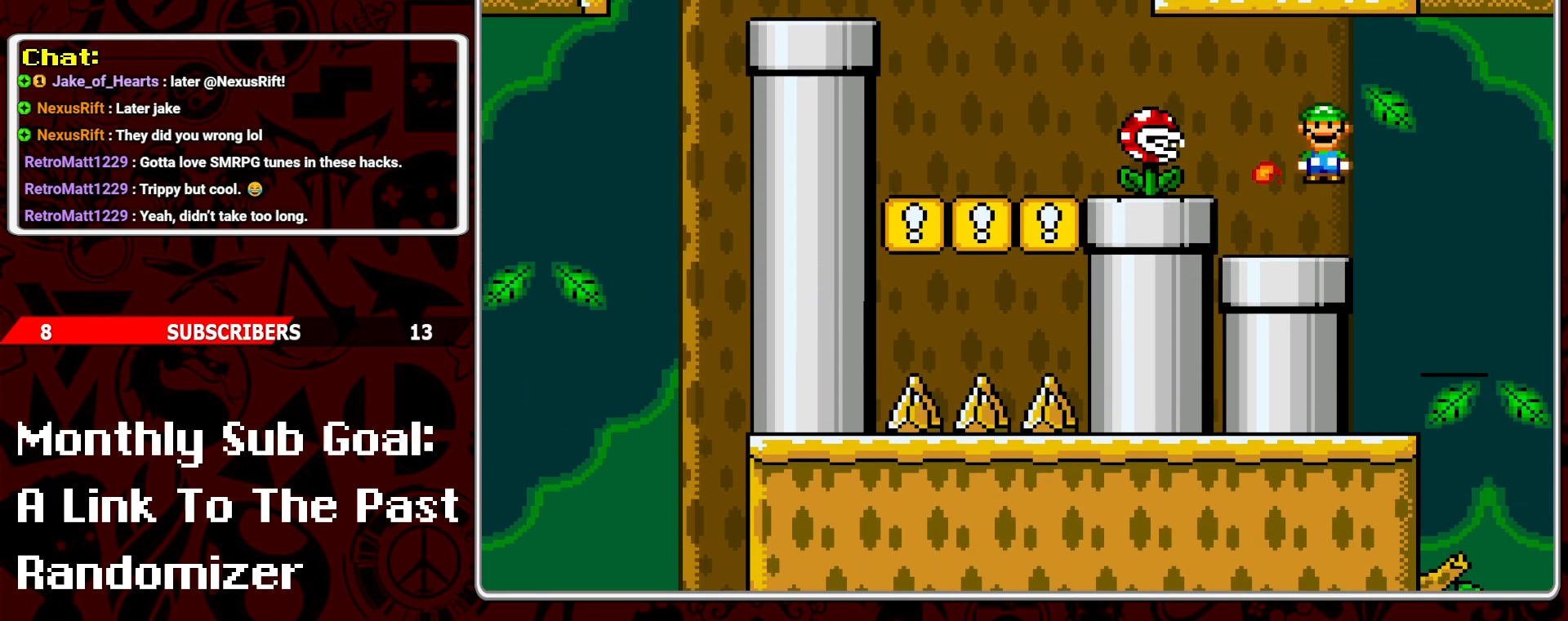
{"buttons": ["Y"], "events": [[33, "DPAD_LEFT", "down"], [250, "A", "up"], [250, "DPAD_LEFT", "up"], [350, "DPAD_RIGHT", "down"], [450, "DPAD_RIGHT", "up"]]}
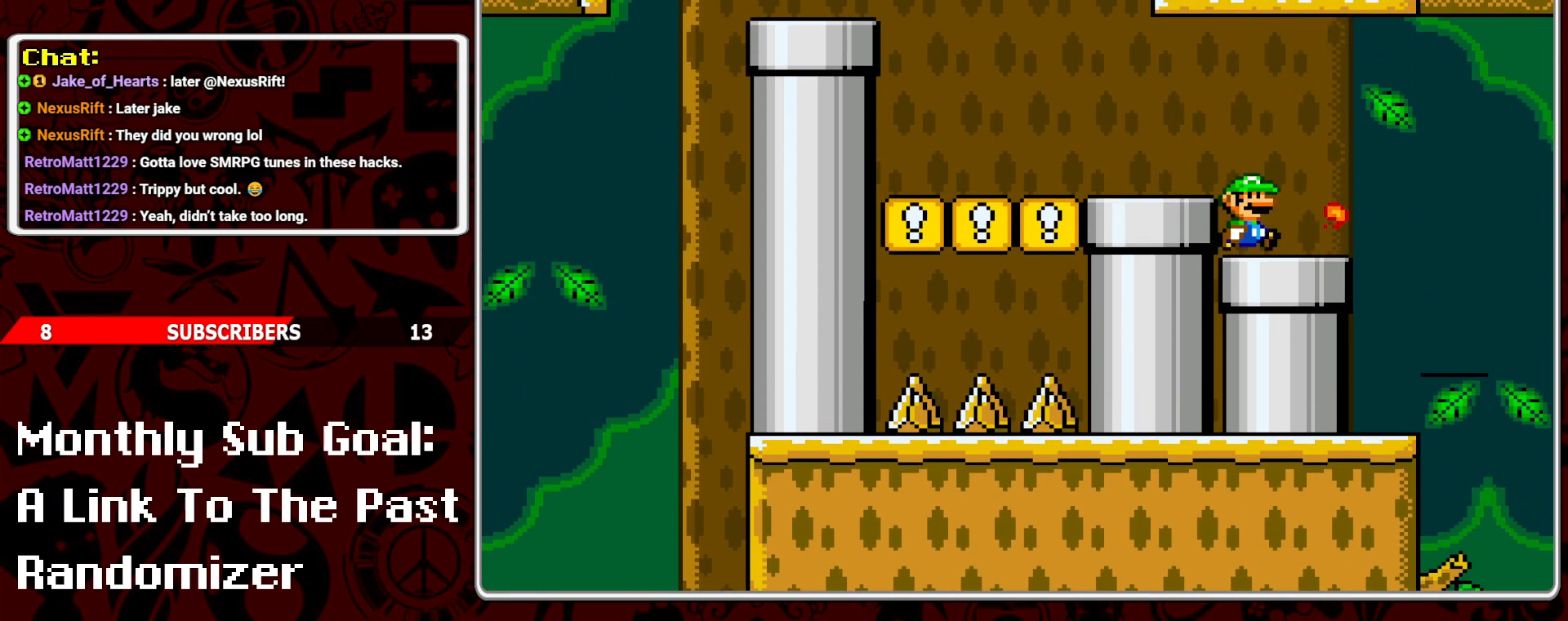
{"buttons": ["Y", "DPAD_LEFT"], "events": [[67, "A", "down"], [67, "DPAD_LEFT", "down"], [183, "A", "up"]]}
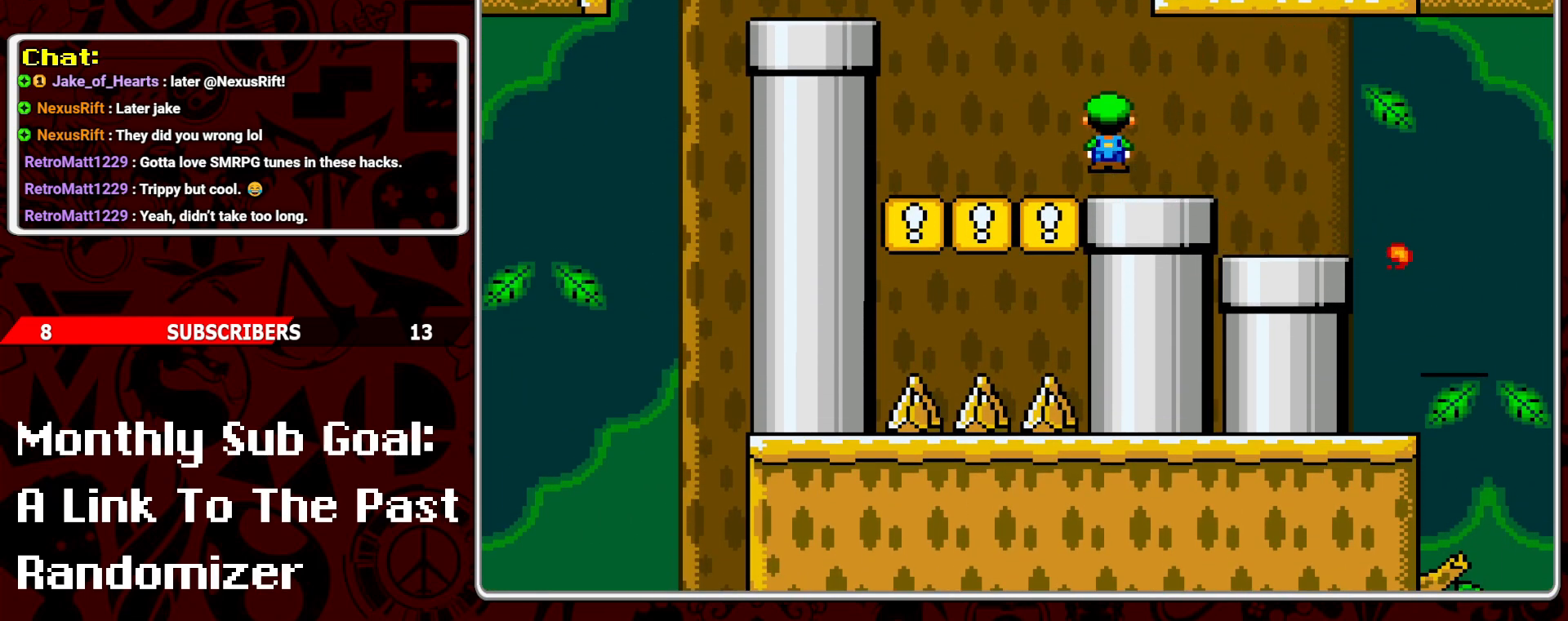
{"buttons": ["Y", "DPAD_RIGHT"], "events": [[117, "B", "down"], [167, "DPAD_LEFT", "up"], [350, "B", "up"], [367, "DPAD_RIGHT", "down"]]}
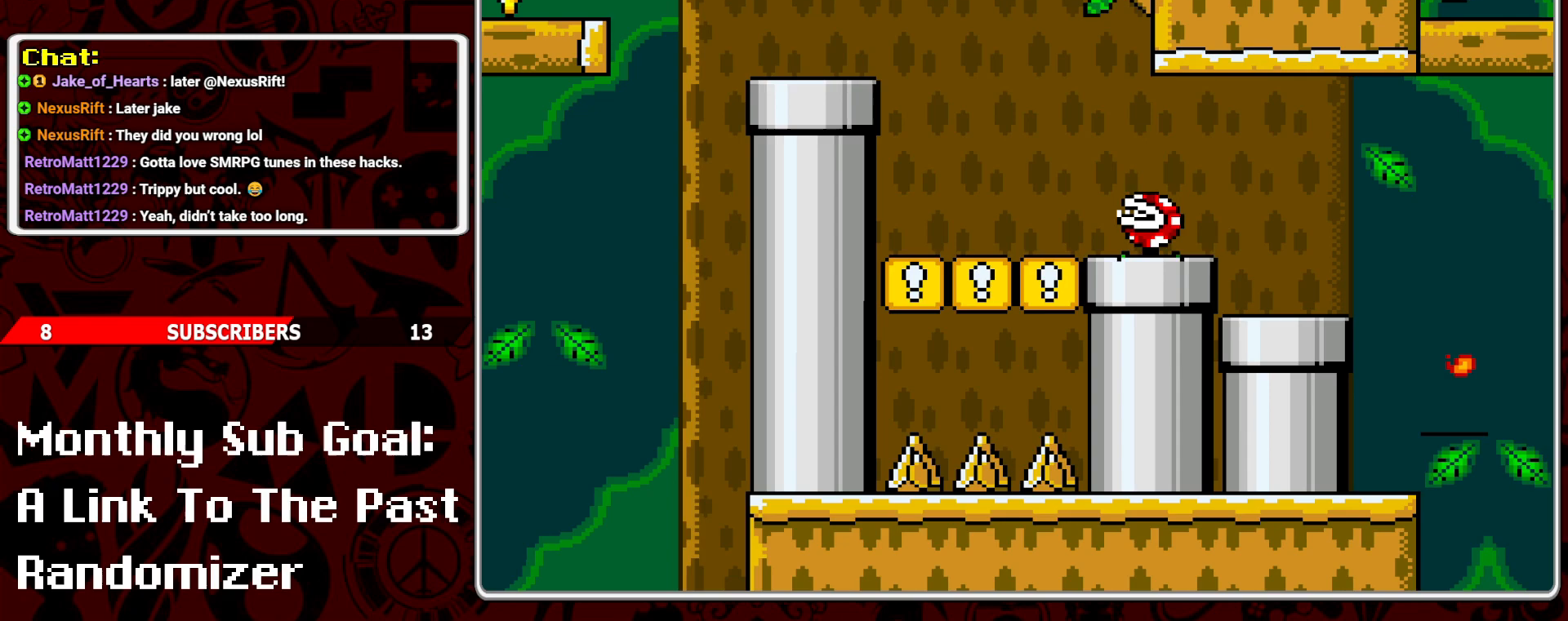
{"buttons": ["Y"], "events": [[67, "DPAD_RIGHT", "up"], [133, "DPAD_LEFT", "down"], [233, "DPAD_LEFT", "up"]]}
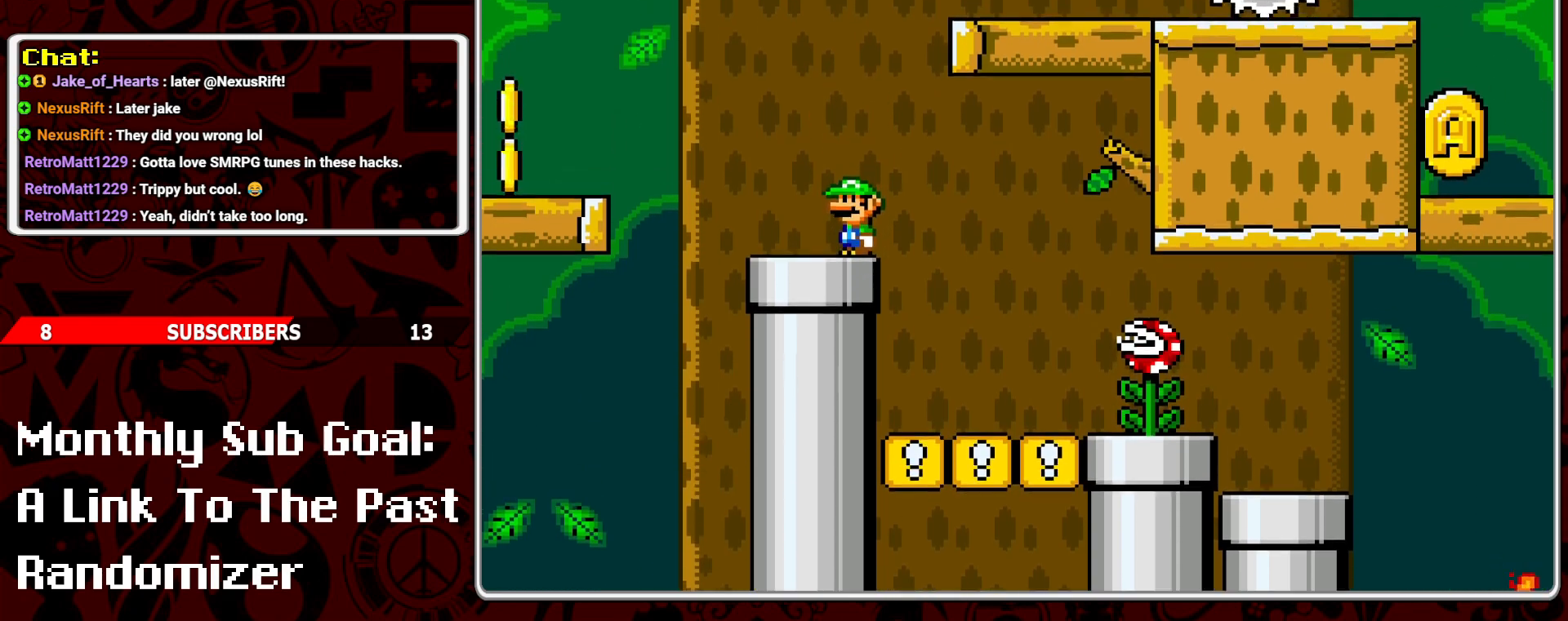
{"buttons": ["Y"], "events": [[50, "DPAD_LEFT", "down"], [233, "DPAD_LEFT", "up"], [333, "DPAD_DOWN", "down"], [450, "DPAD_DOWN", "up"]]}
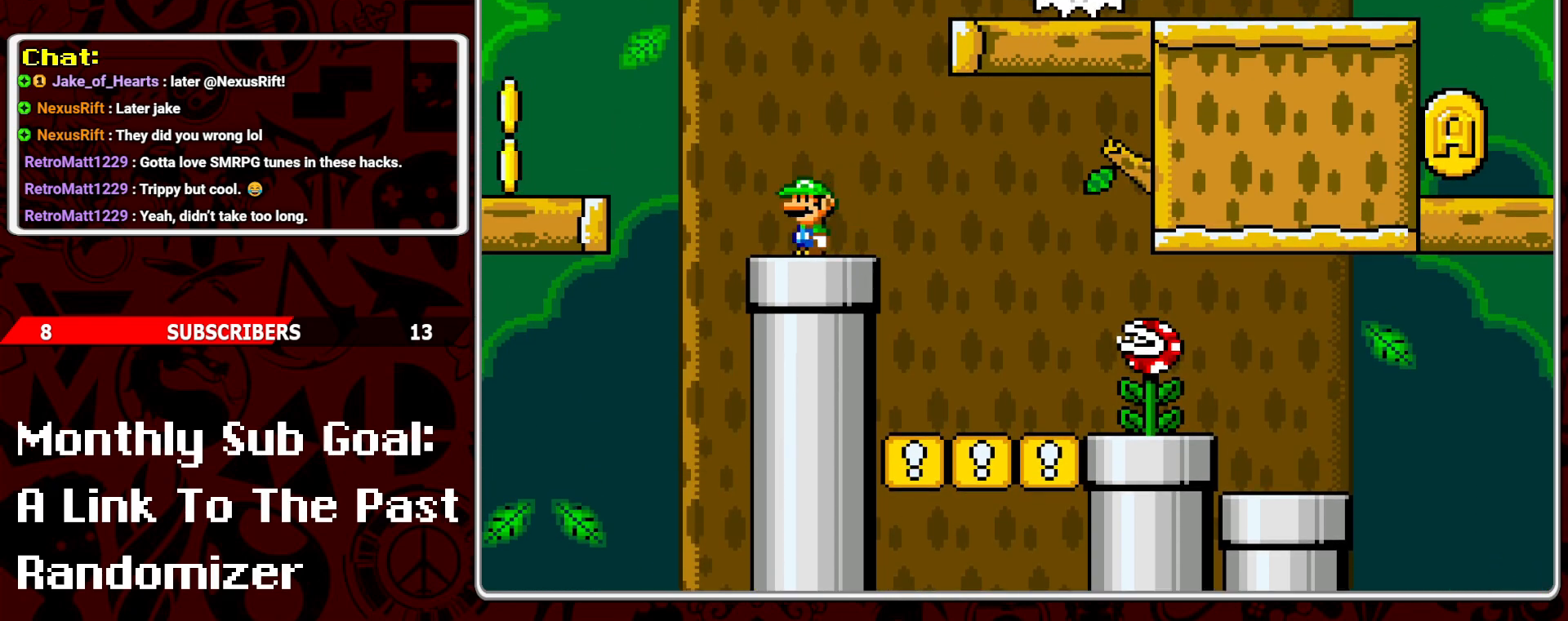
{"buttons": ["Y"], "events": [[17, "DPAD_DOWN", "down"], [117, "DPAD_DOWN", "up"], [167, "DPAD_DOWN", "down"], [233, "DPAD_DOWN", "up"], [300, "DPAD_DOWN", "down"], [400, "DPAD_DOWN", "up"], [450, "DPAD_DOWN", "down"], [500, "DPAD_DOWN", "up"]]}
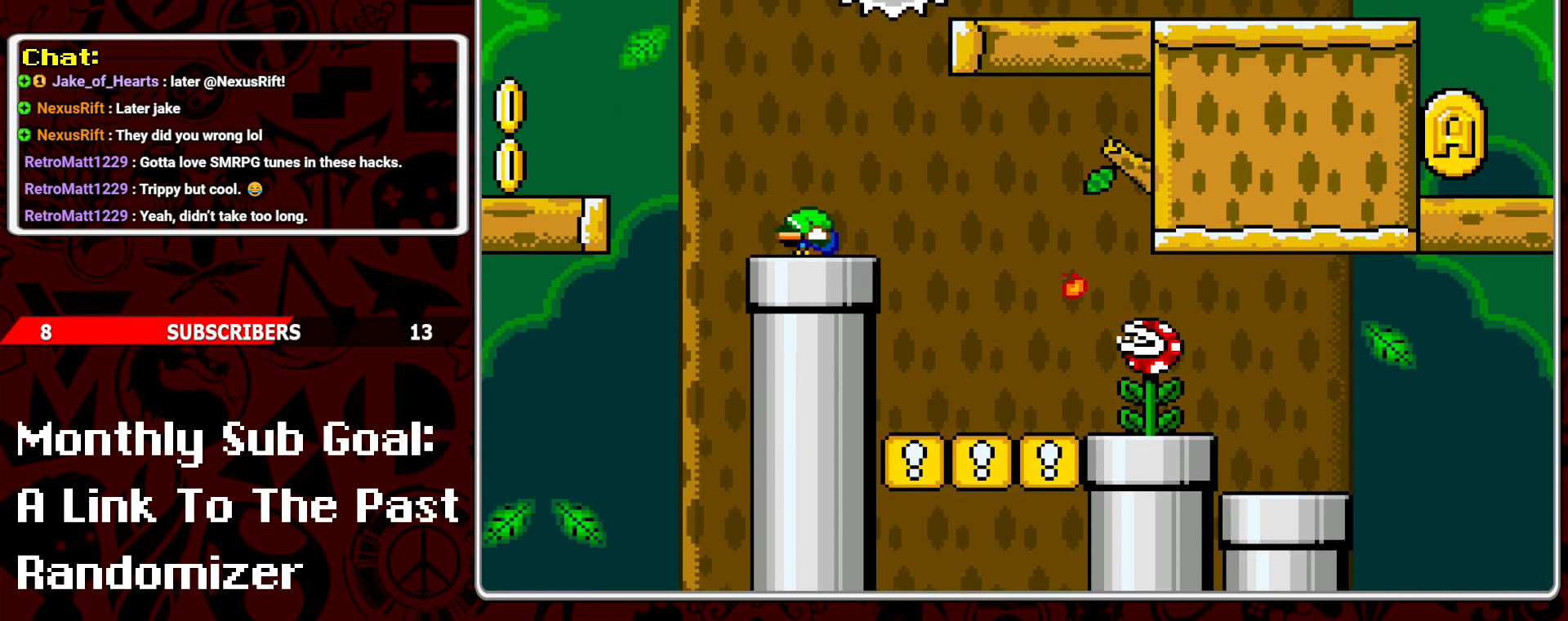
{"buttons": ["Y"], "events": [[83, "DPAD_DOWN", "down"], [167, "DPAD_DOWN", "up"], [233, "DPAD_DOWN", "down"], [300, "DPAD_DOWN", "up"], [367, "DPAD_DOWN", "down"], [467, "DPAD_DOWN", "up"]]}
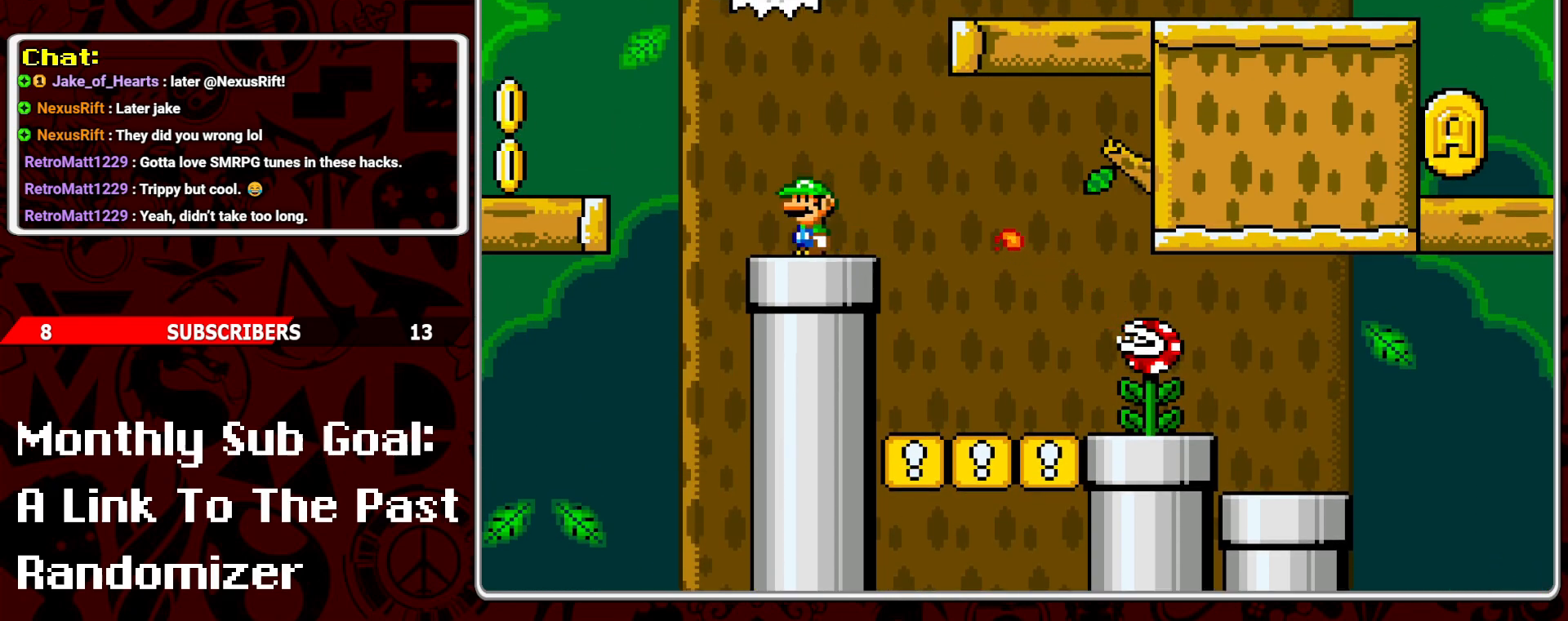
{"buttons": ["B", "Y", "DPAD_RIGHT"], "events": [[267, "DPAD_LEFT", "down"], [383, "DPAD_LEFT", "up"], [467, "B", "down"], [483, "DPAD_RIGHT", "down"]]}
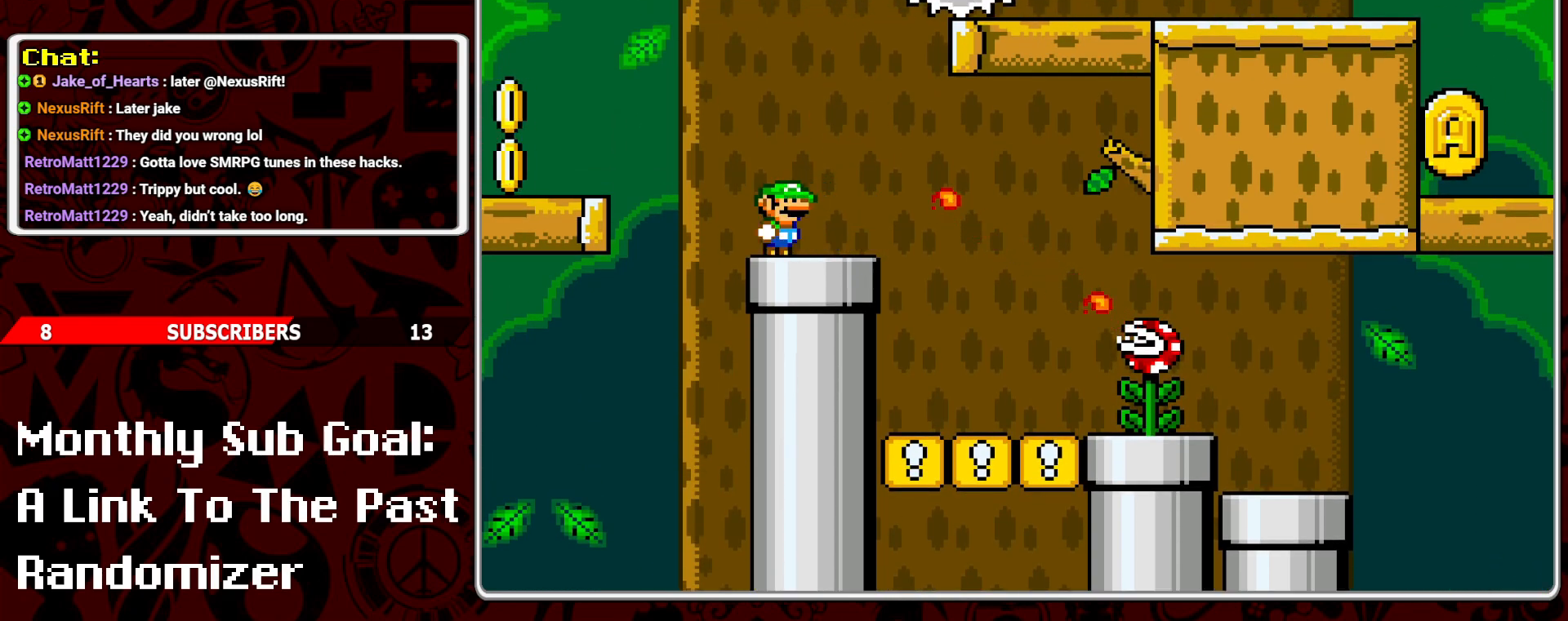
{"buttons": ["B", "Y"], "events": [[483, "DPAD_RIGHT", "up"]]}
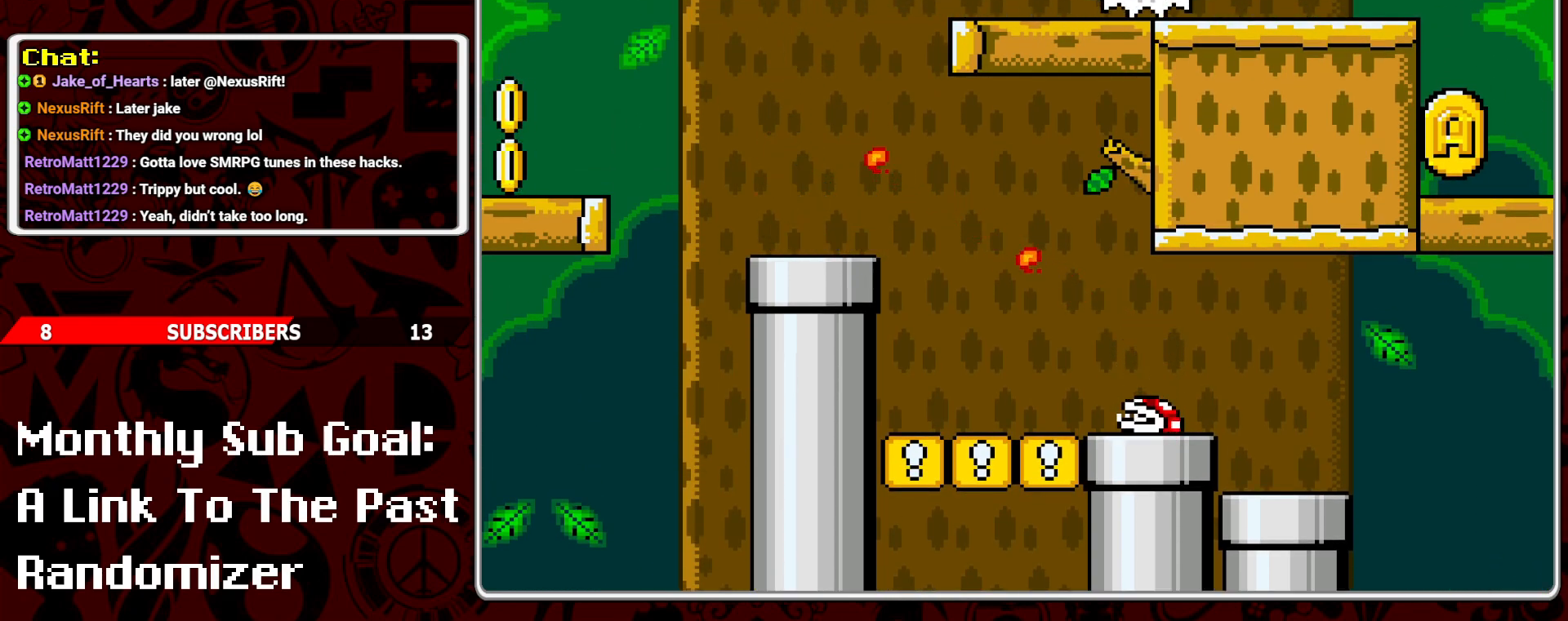
{"buttons": ["Y", "DPAD_LEFT"], "events": [[33, "B", "up"], [50, "DPAD_LEFT", "down"], [183, "DPAD_LEFT", "up"], [433, "DPAD_LEFT", "down"]]}
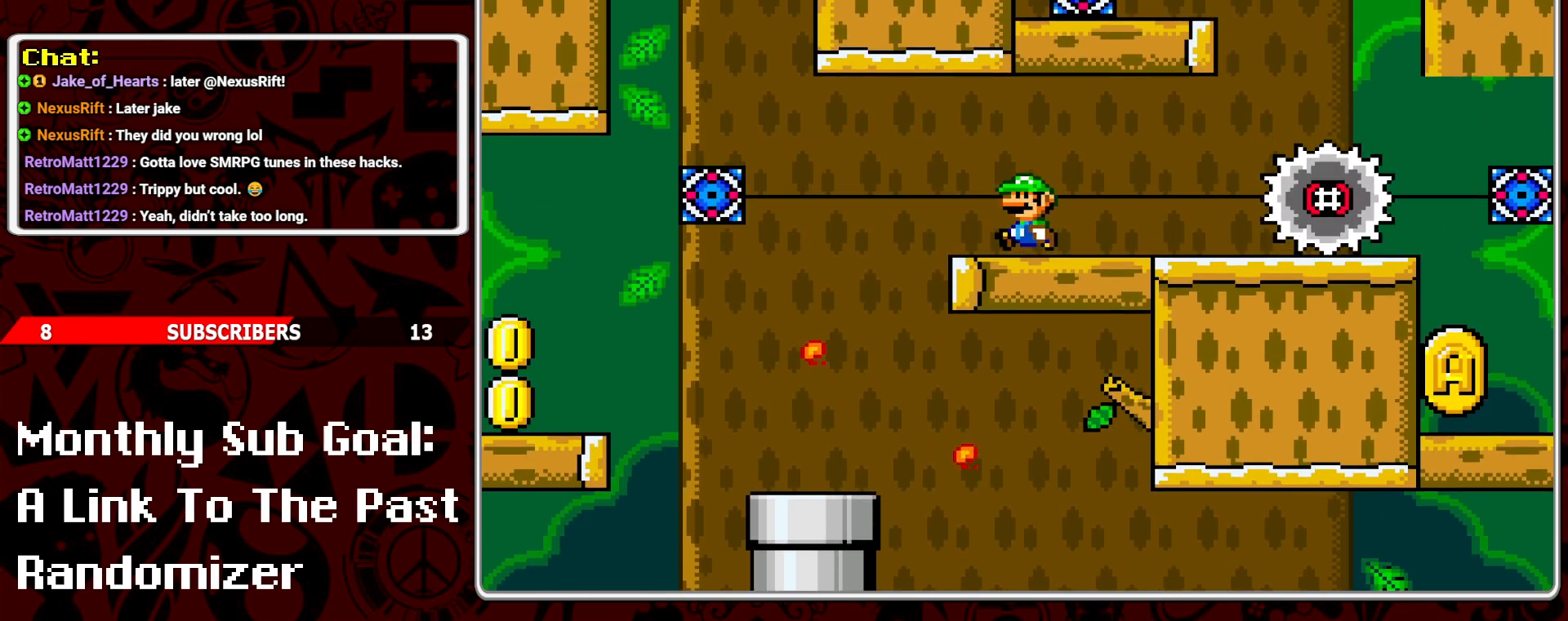
{"buttons": ["Y"], "events": [[100, "DPAD_LEFT", "up"]]}
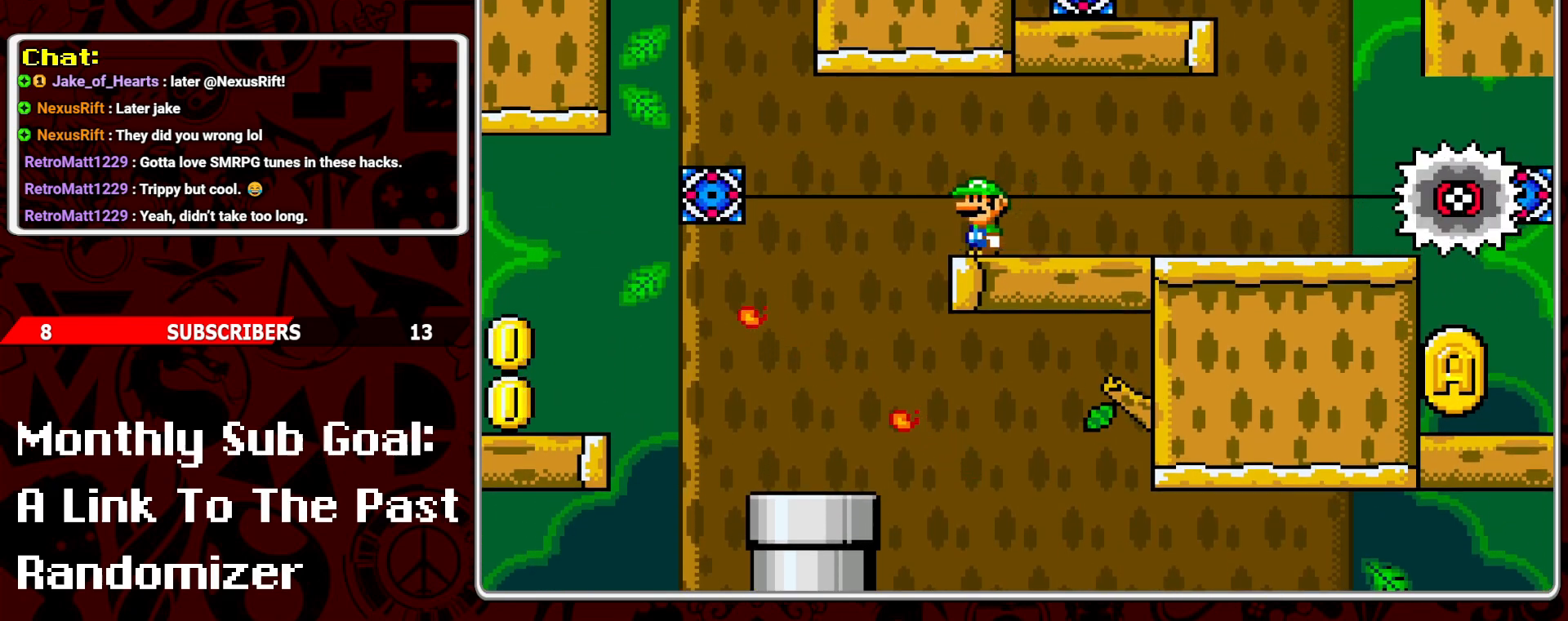
{"buttons": ["Y"], "events": [[300, "DPAD_LEFT", "down"], [417, "DPAD_LEFT", "up"]]}
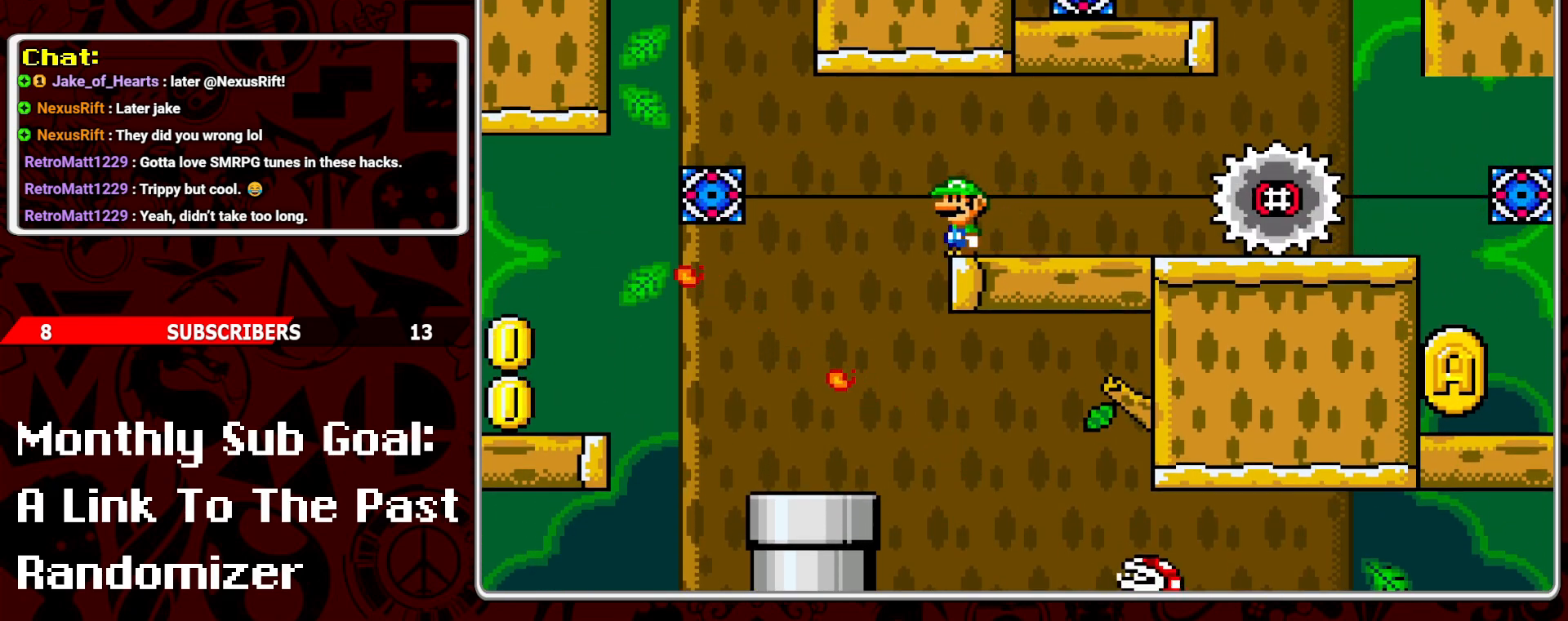
{"buttons": ["A", "Y", "DPAD_RIGHT"], "events": [[300, "DPAD_RIGHT", "down"], [333, "A", "down"]]}
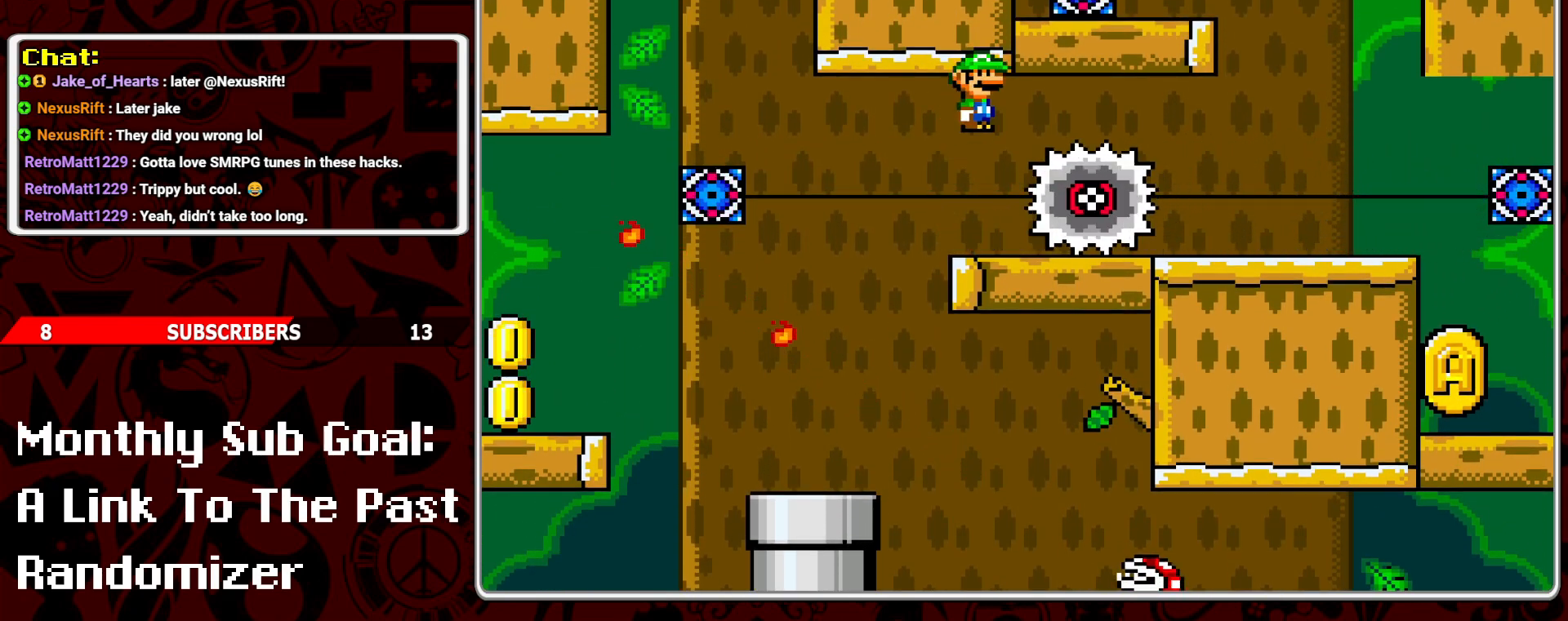
{"buttons": ["Y"], "events": [[100, "A", "up"], [450, "DPAD_RIGHT", "up"]]}
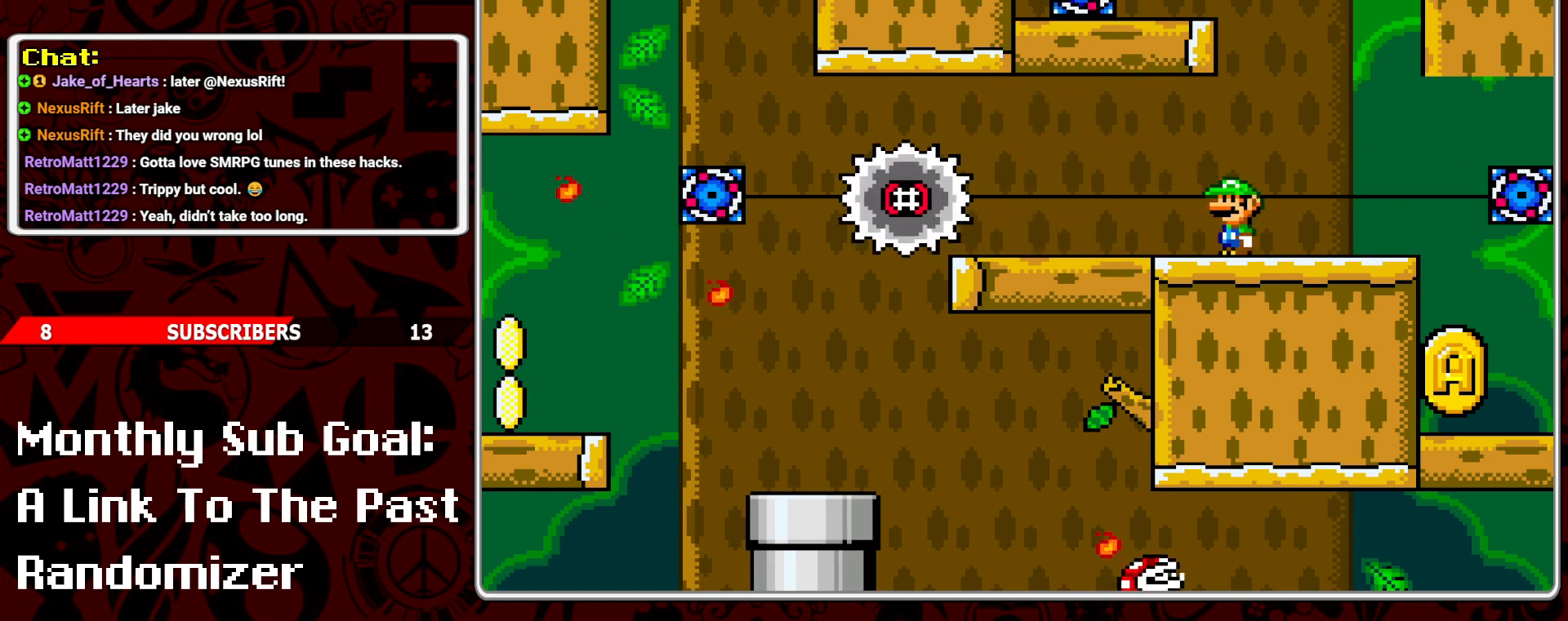
{"buttons": ["B", "Y", "DPAD_LEFT"], "events": [[17, "DPAD_LEFT", "down"], [150, "DPAD_LEFT", "up"], [217, "B", "down"], [367, "DPAD_LEFT", "down"]]}
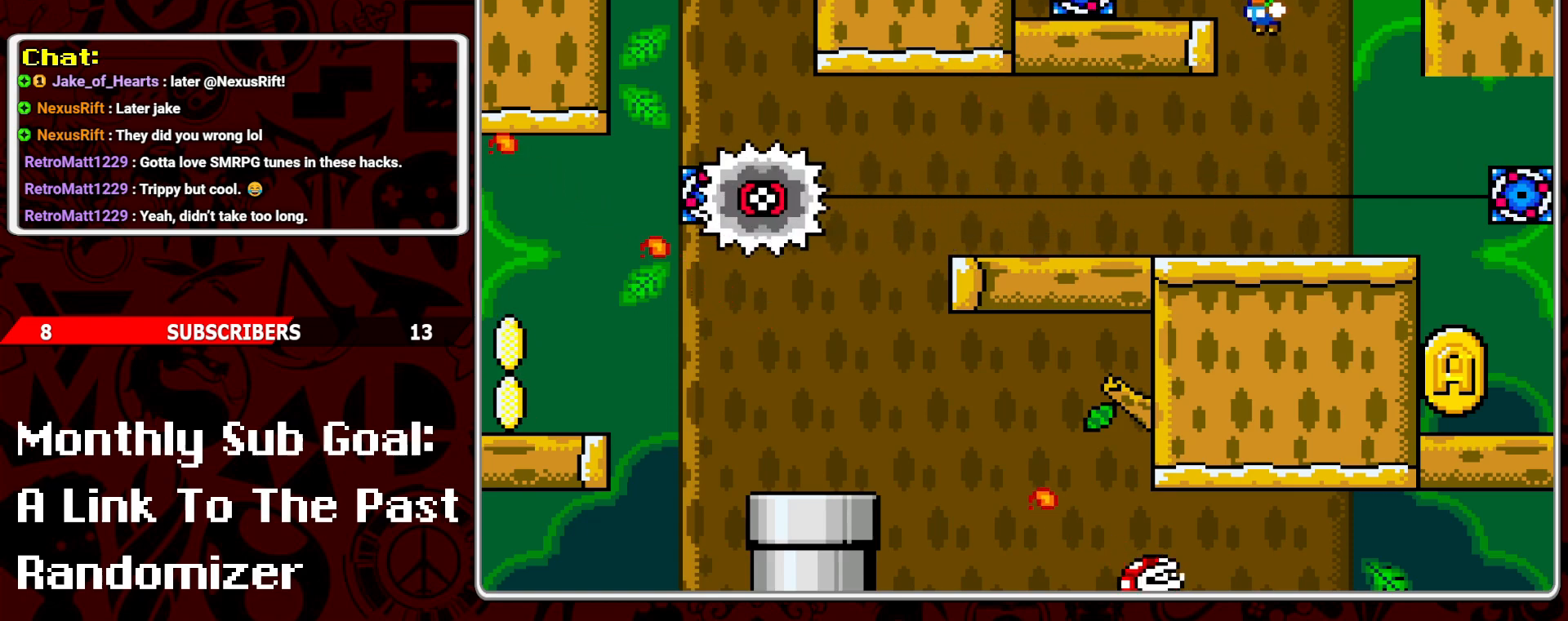
{"buttons": ["Y"], "events": [[150, "B", "up"], [150, "DPAD_LEFT", "up"], [217, "DPAD_RIGHT", "down"], [317, "DPAD_RIGHT", "up"]]}
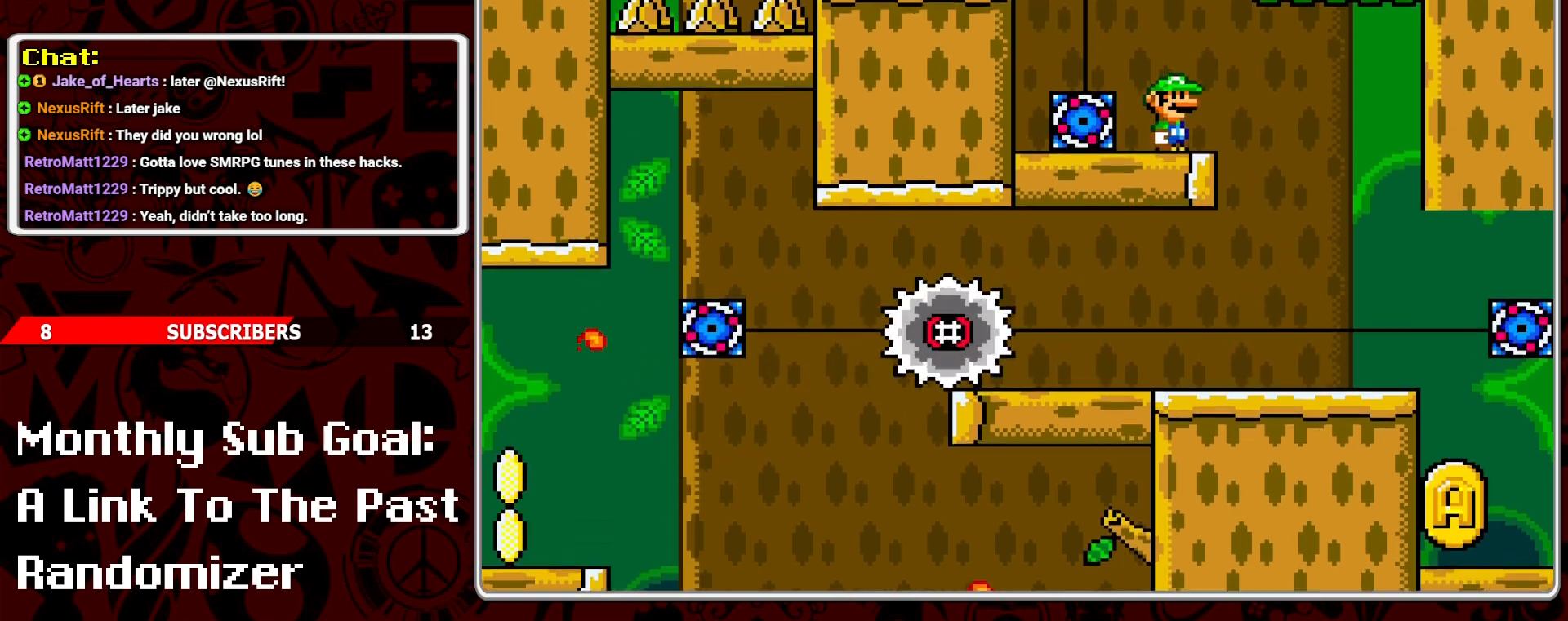
{"buttons": ["Y"], "events": []}
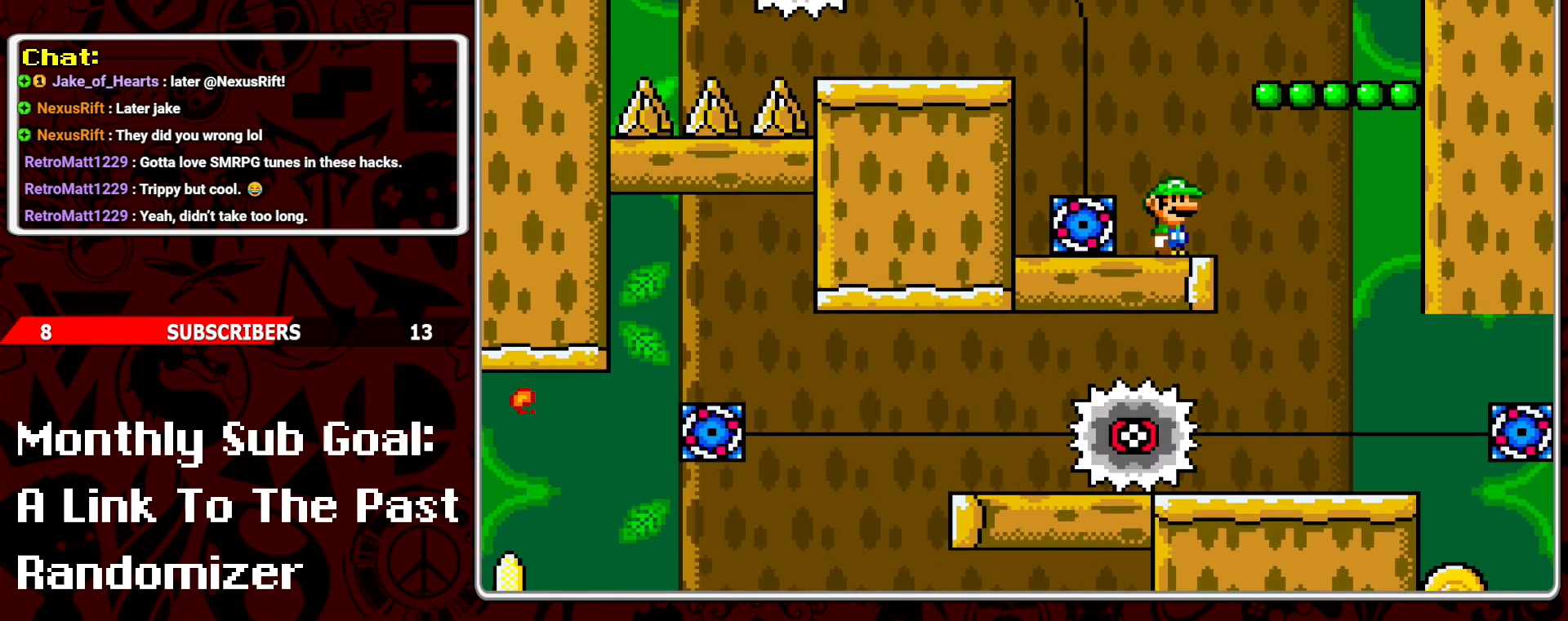
{"buttons": ["Y"], "events": []}
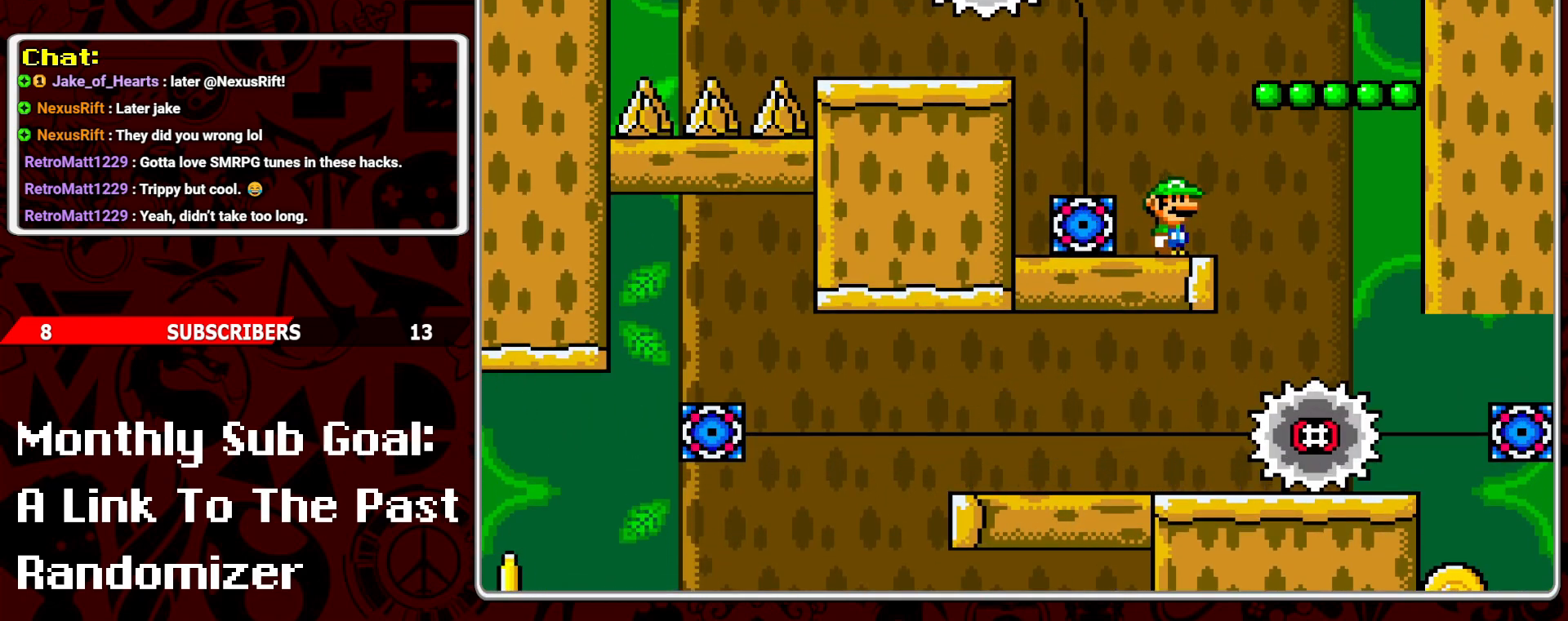
{"buttons": ["Y", "DPAD_DOWN"], "events": [[317, "DPAD_DOWN", "down"]]}
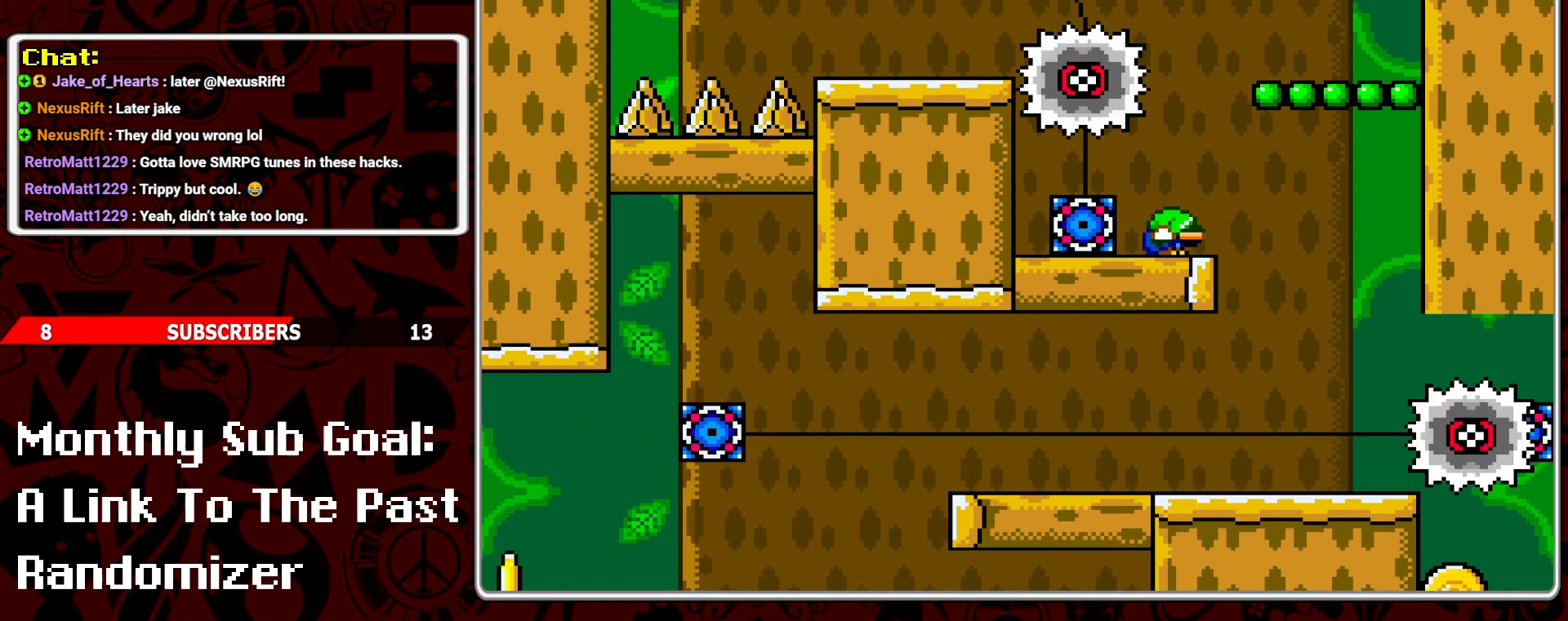
{"buttons": ["Y", "DPAD_DOWN"], "events": []}
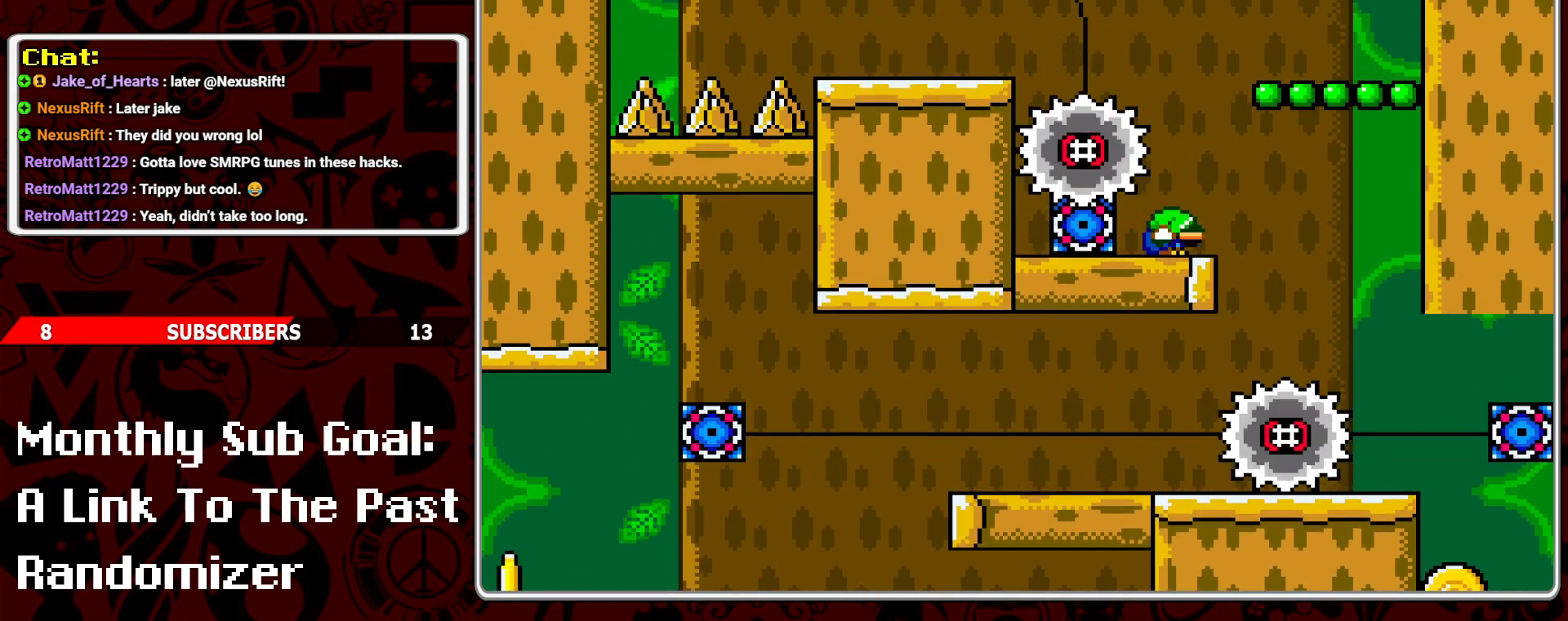
{"buttons": ["Y"], "events": [[150, "DPAD_DOWN", "up"]]}